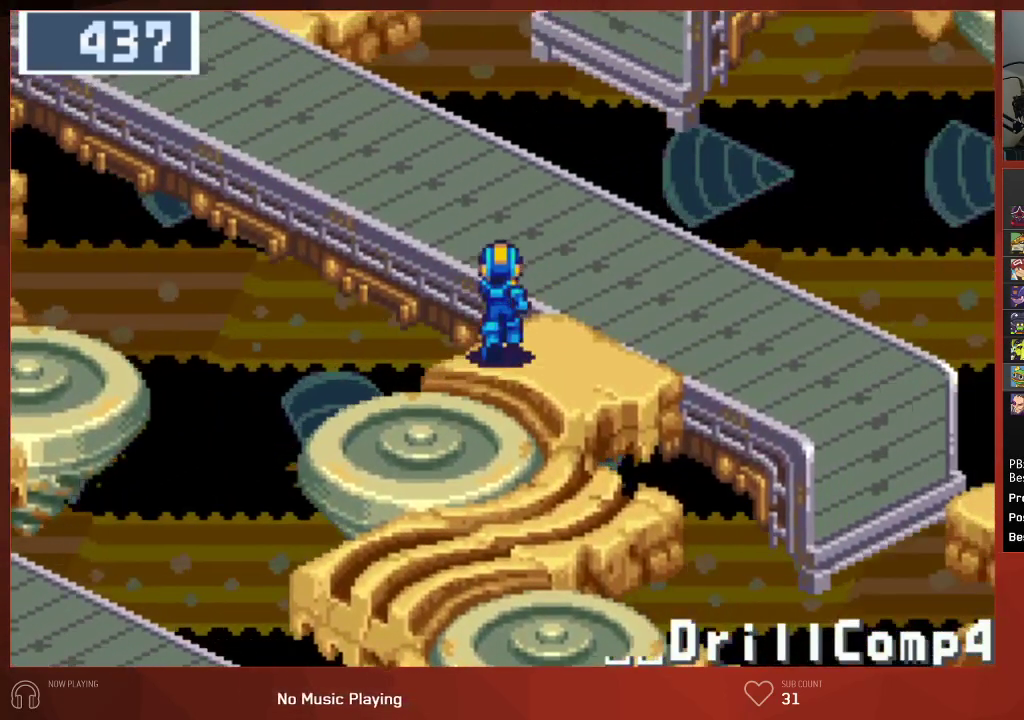
Gameplay with a controller (PlayStation layout); each line is a JSON object with the inputs held at the frame after it. "events" lists button and stick changes between this image and that frame as [ms after this image, input, new state], when the widget could be followed in between. Not read: SELECT.
{"buttons": ["DPAD_UP"], "left_stick": "center", "right_stick": "center", "events": []}
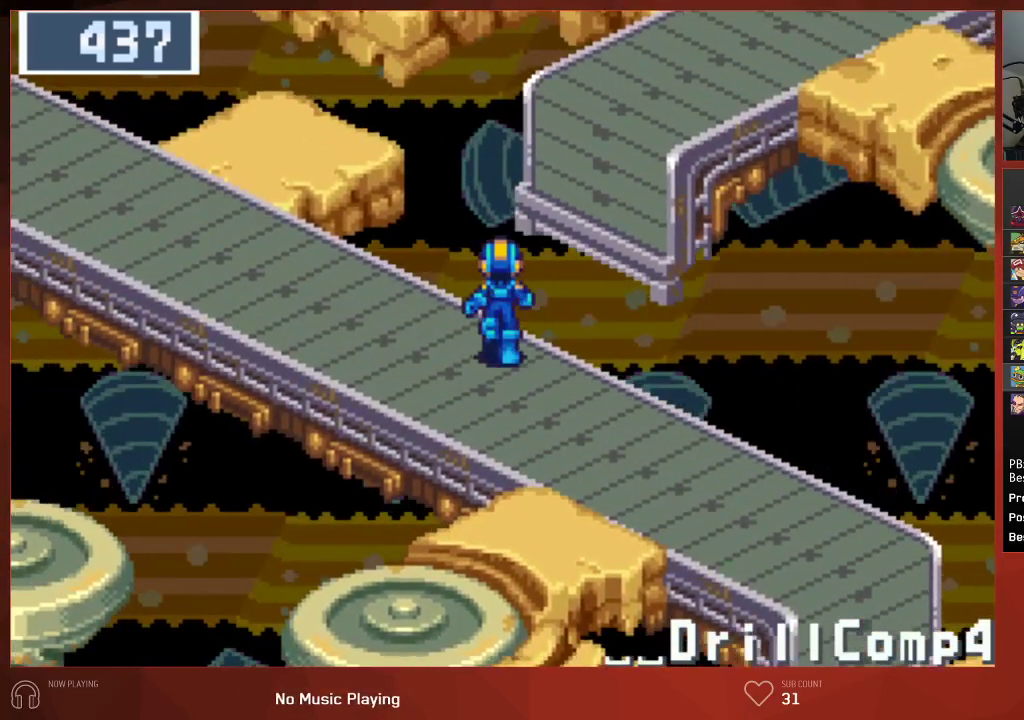
{"buttons": ["DPAD_UP", "DPAD_LEFT"], "left_stick": "center", "right_stick": "center", "events": [[217, "DPAD_LEFT", "down"]]}
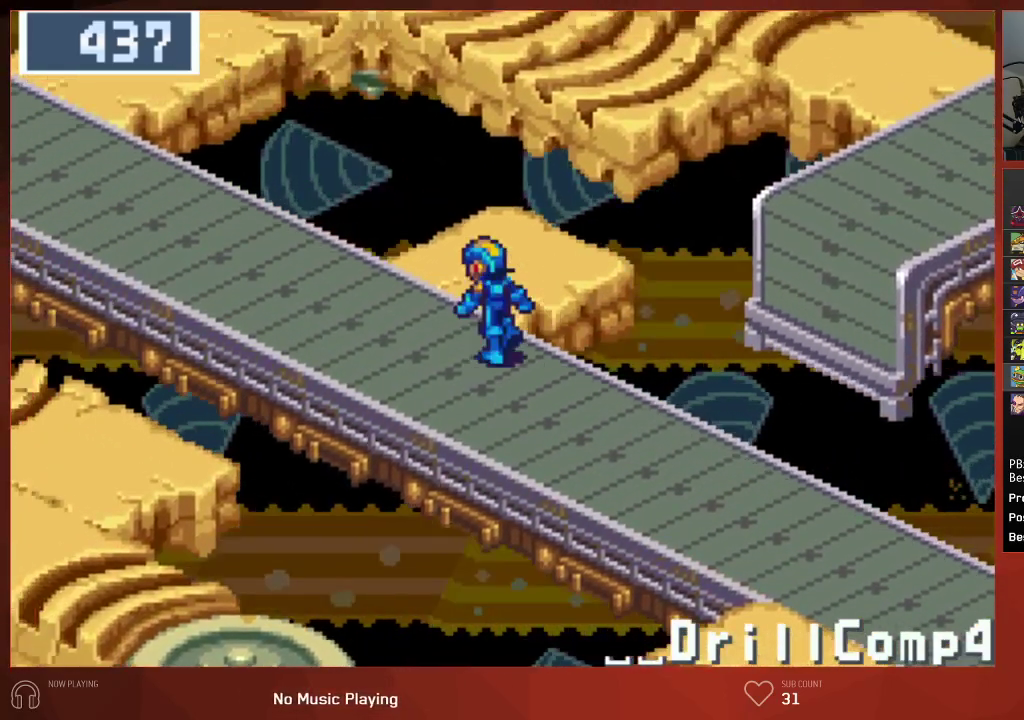
{"buttons": ["DPAD_UP"], "left_stick": "center", "right_stick": "center", "events": [[383, "DPAD_LEFT", "up"]]}
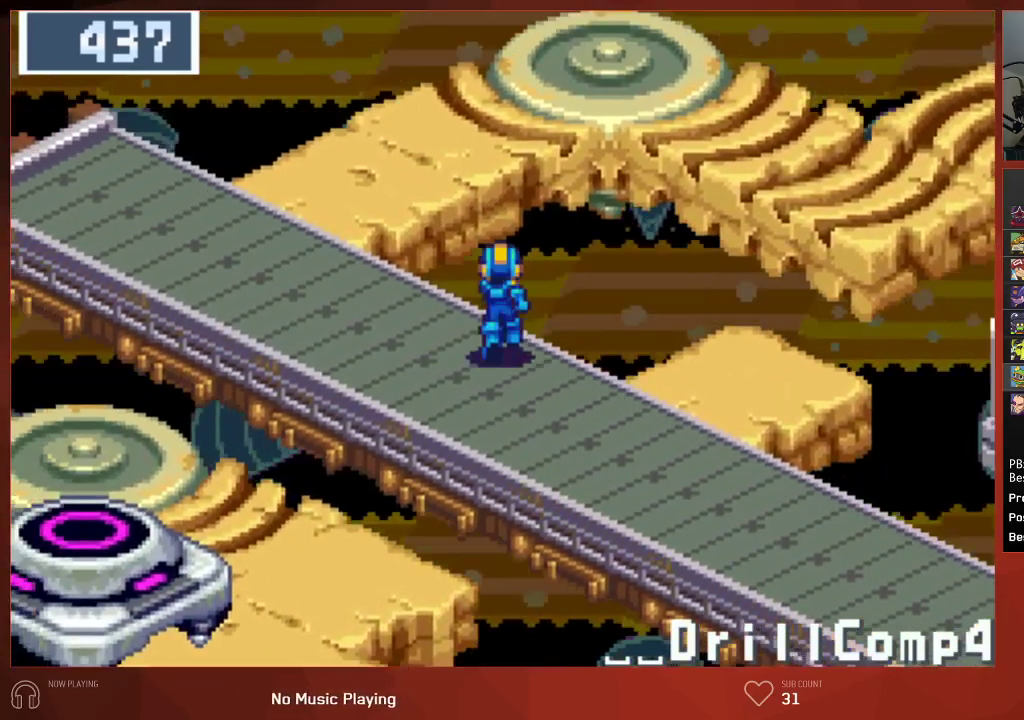
{"buttons": ["DPAD_RIGHT"], "left_stick": "center", "right_stick": "center", "events": [[467, "DPAD_RIGHT", "down"], [483, "DPAD_UP", "up"]]}
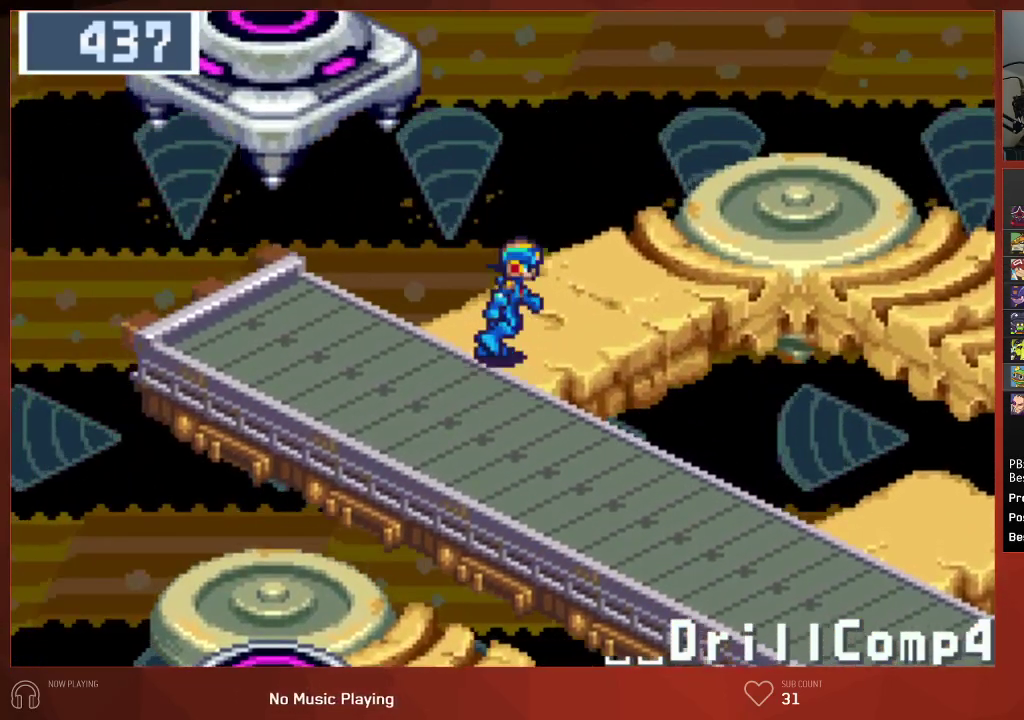
{"buttons": ["DPAD_RIGHT"], "left_stick": "center", "right_stick": "center", "events": []}
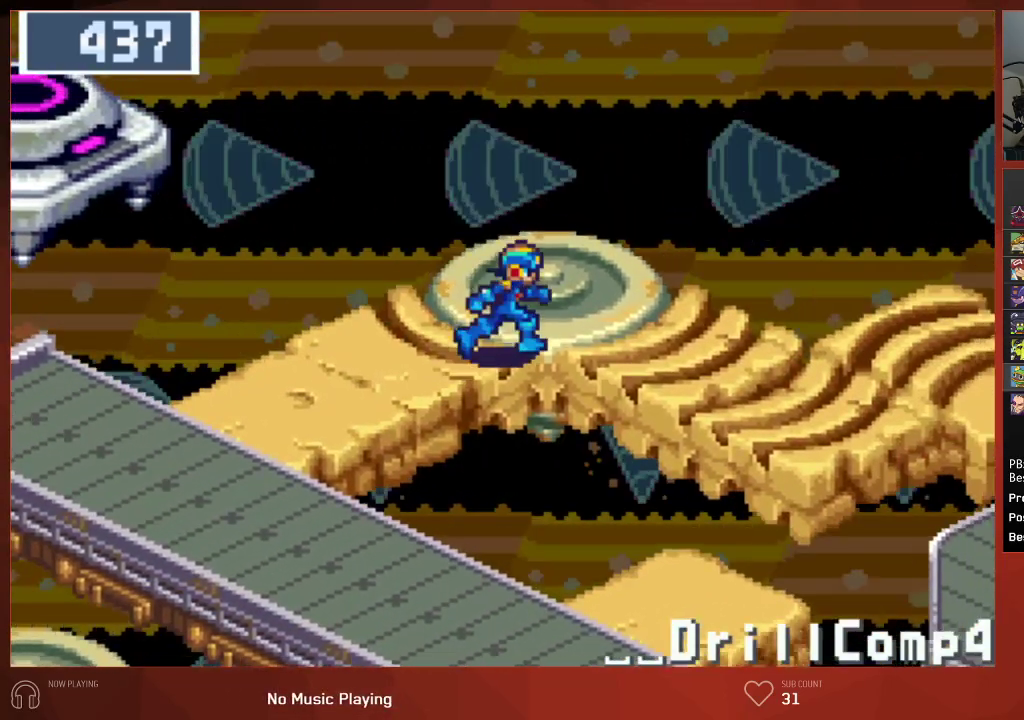
{"buttons": ["DPAD_RIGHT"], "left_stick": "center", "right_stick": "center", "events": []}
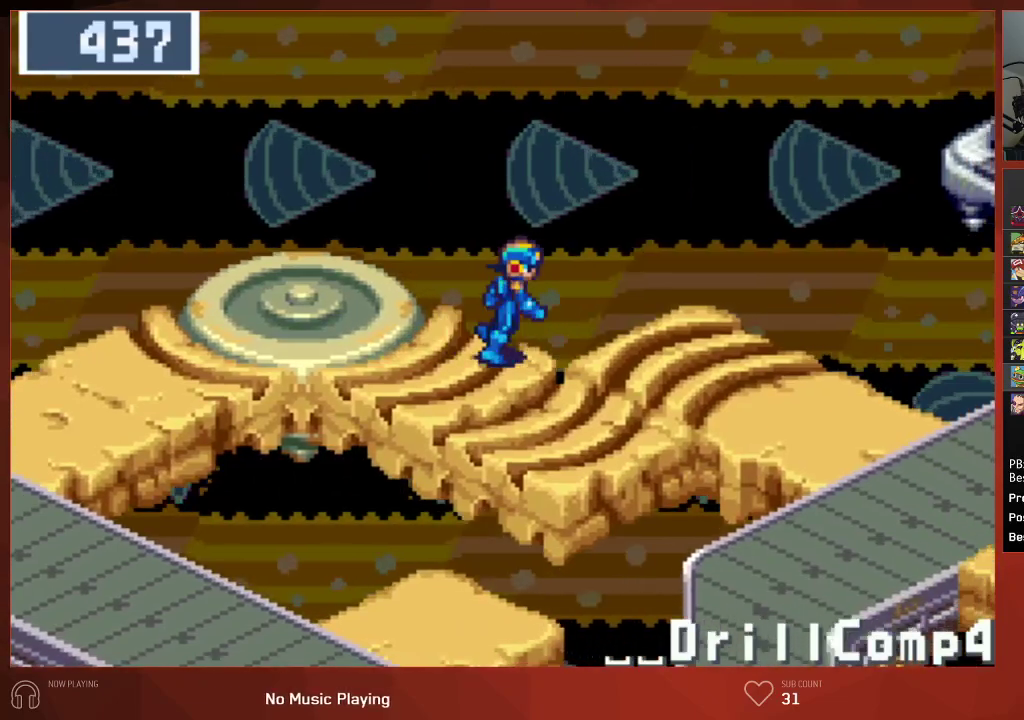
{"buttons": ["DPAD_RIGHT"], "left_stick": "center", "right_stick": "center", "events": []}
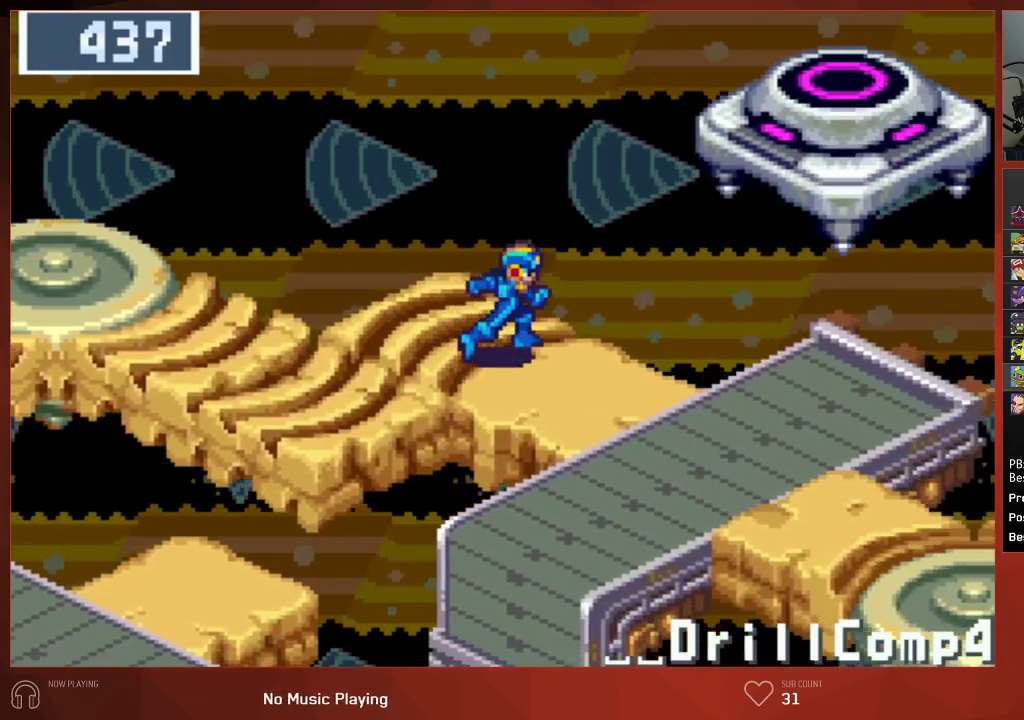
{"buttons": ["DPAD_RIGHT"], "left_stick": "center", "right_stick": "center", "events": []}
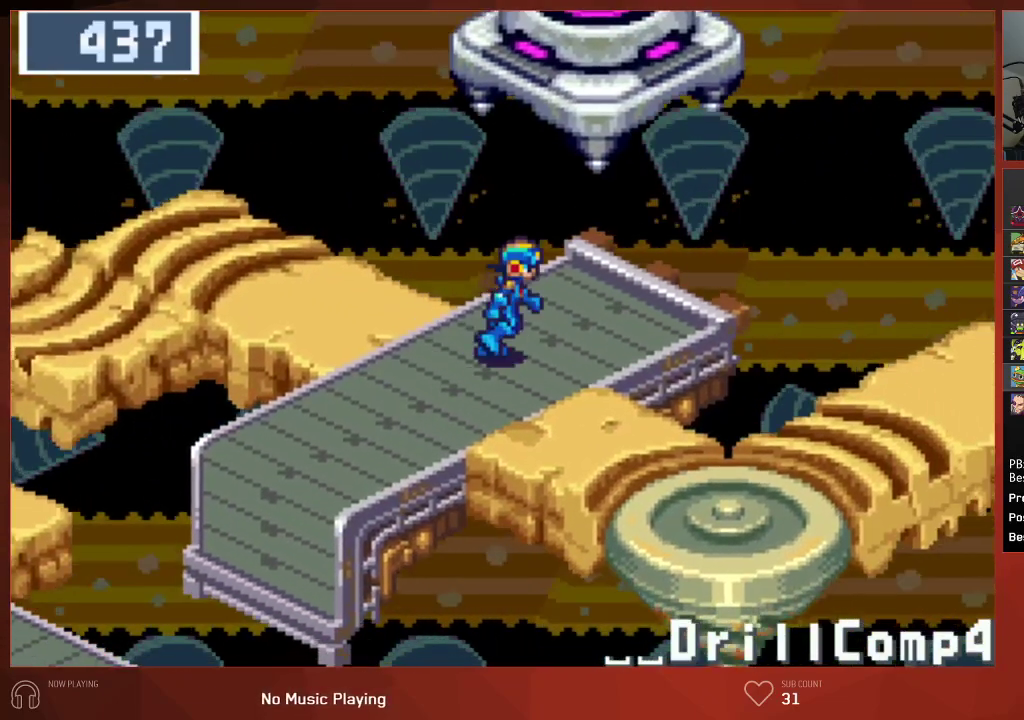
{"buttons": ["DPAD_RIGHT"], "left_stick": "center", "right_stick": "center", "events": []}
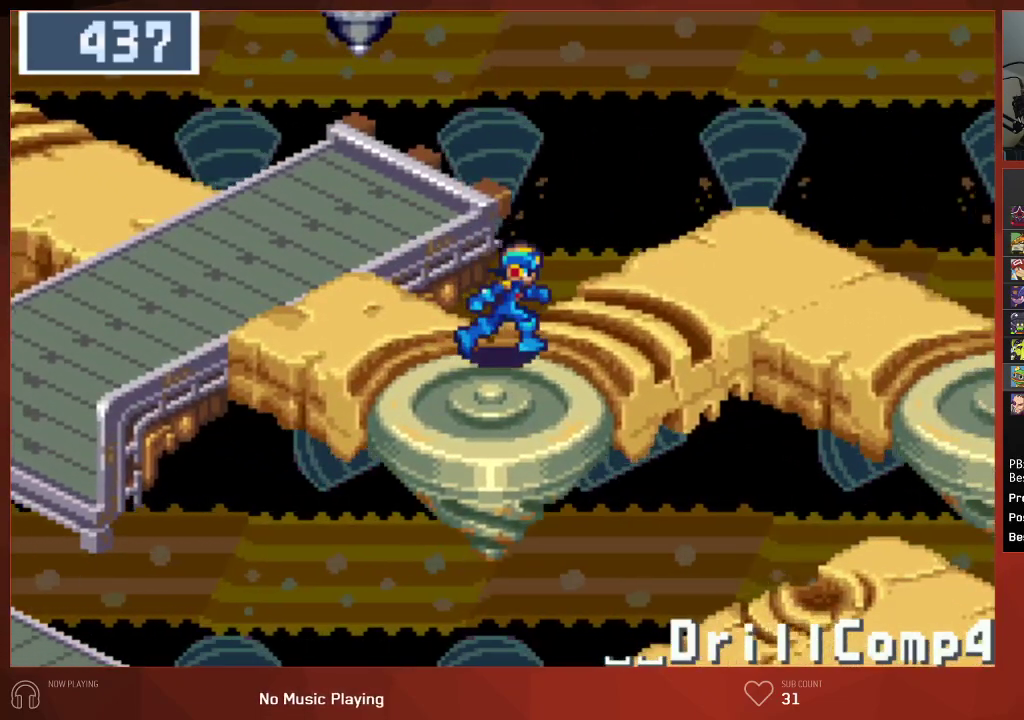
{"buttons": ["DPAD_RIGHT"], "left_stick": "center", "right_stick": "center", "events": []}
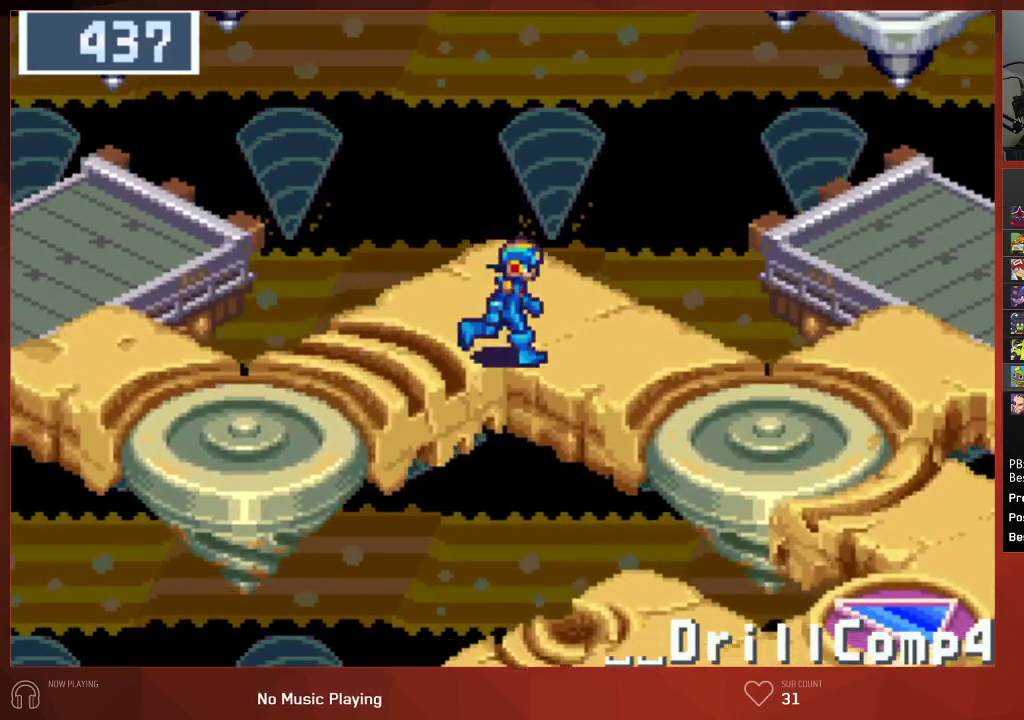
{"buttons": ["DPAD_RIGHT"], "left_stick": "center", "right_stick": "center", "events": []}
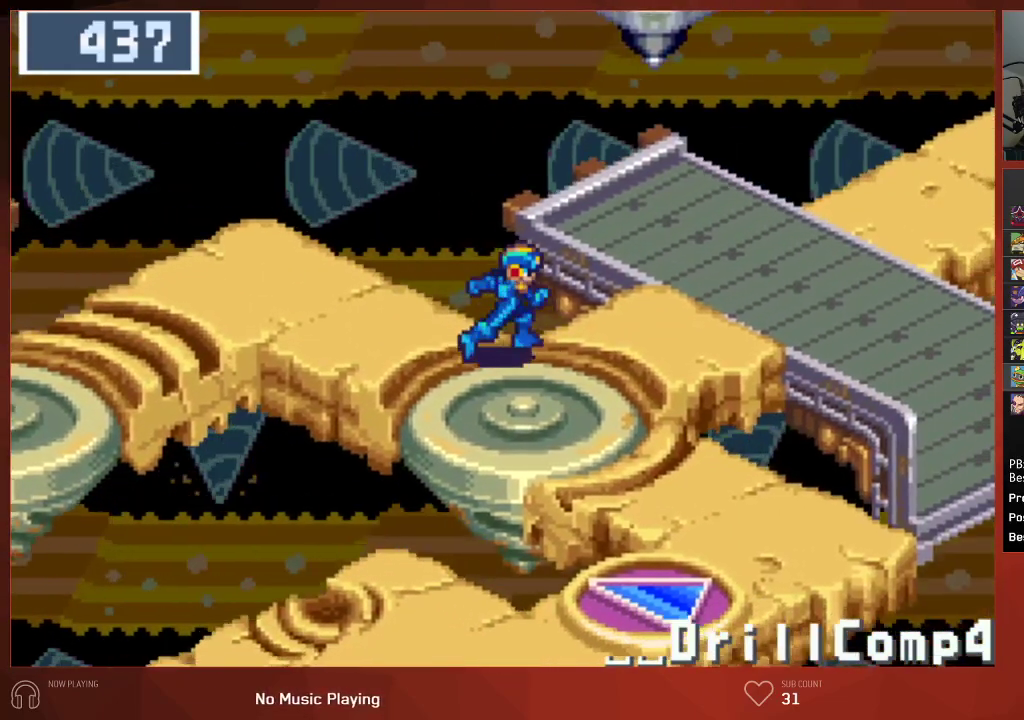
{"buttons": ["DPAD_UP", "DPAD_RIGHT"], "left_stick": "center", "right_stick": "center", "events": [[167, "DPAD_UP", "down"]]}
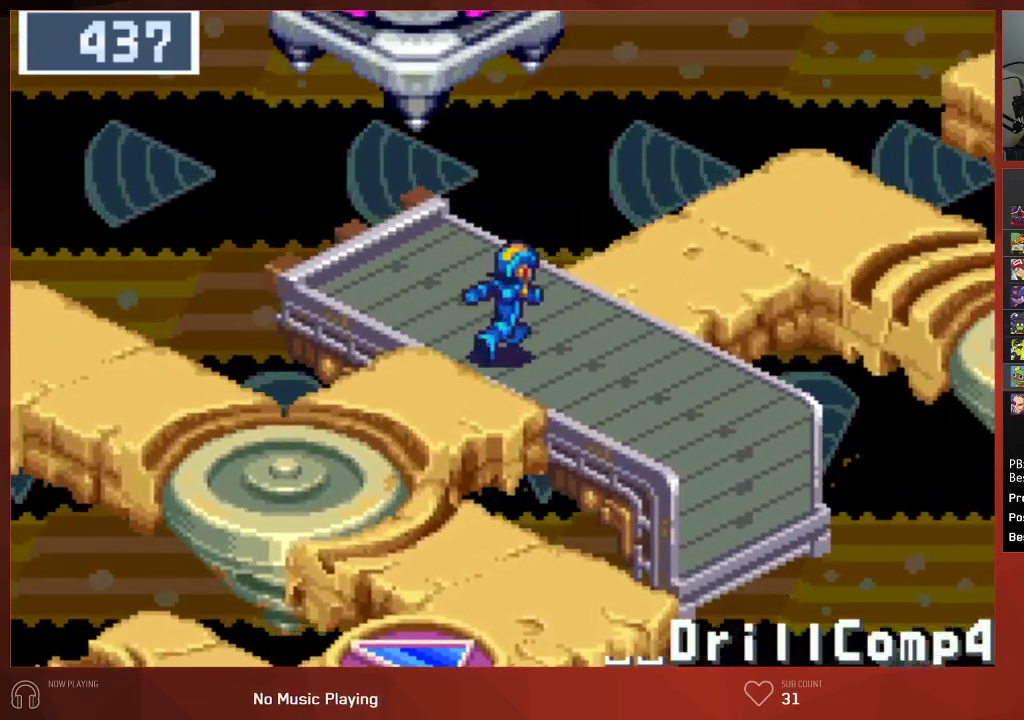
{"buttons": ["DPAD_RIGHT"], "left_stick": "center", "right_stick": "center", "events": [[300, "DPAD_UP", "up"]]}
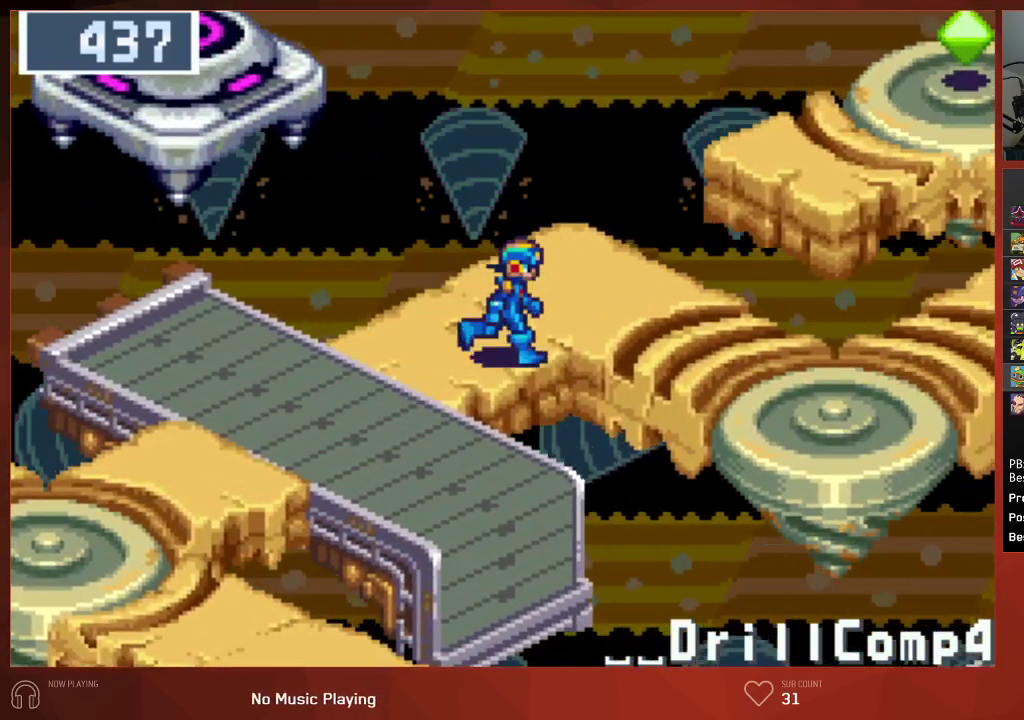
{"buttons": ["DPAD_RIGHT"], "left_stick": "center", "right_stick": "center", "events": []}
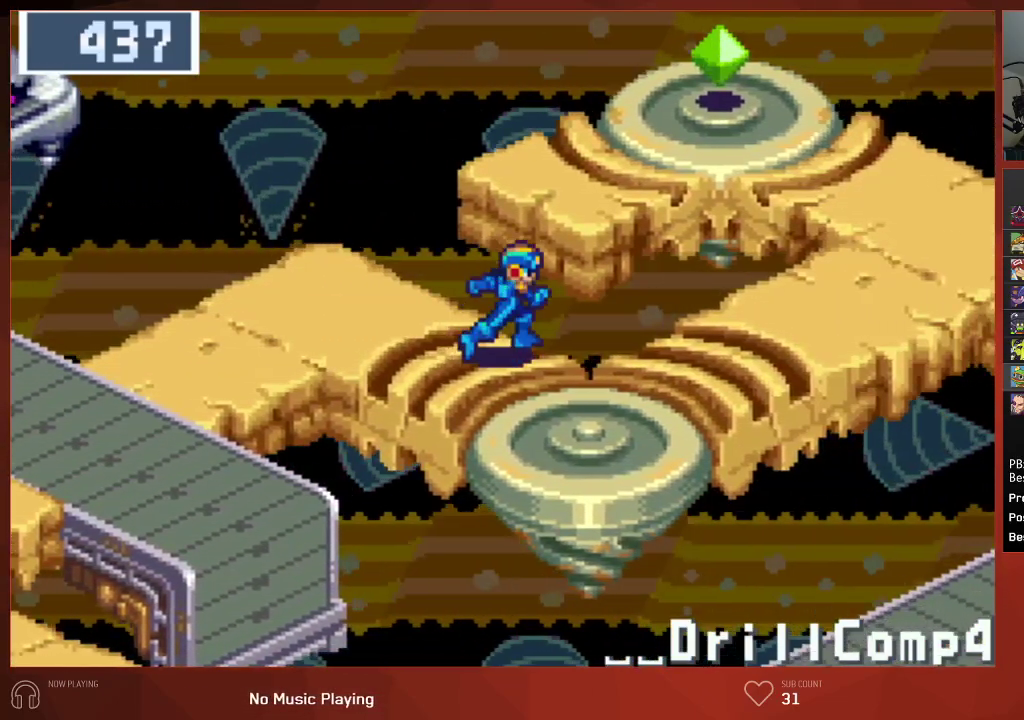
{"buttons": ["DPAD_RIGHT"], "left_stick": "center", "right_stick": "center", "events": []}
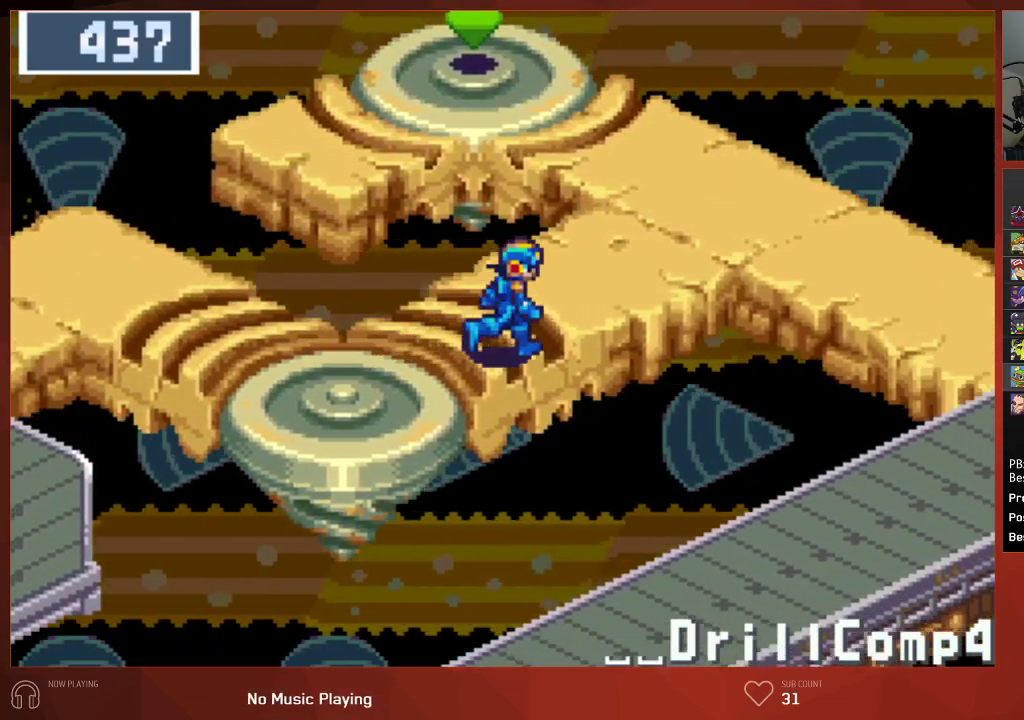
{"buttons": ["DPAD_RIGHT"], "left_stick": "center", "right_stick": "center", "events": []}
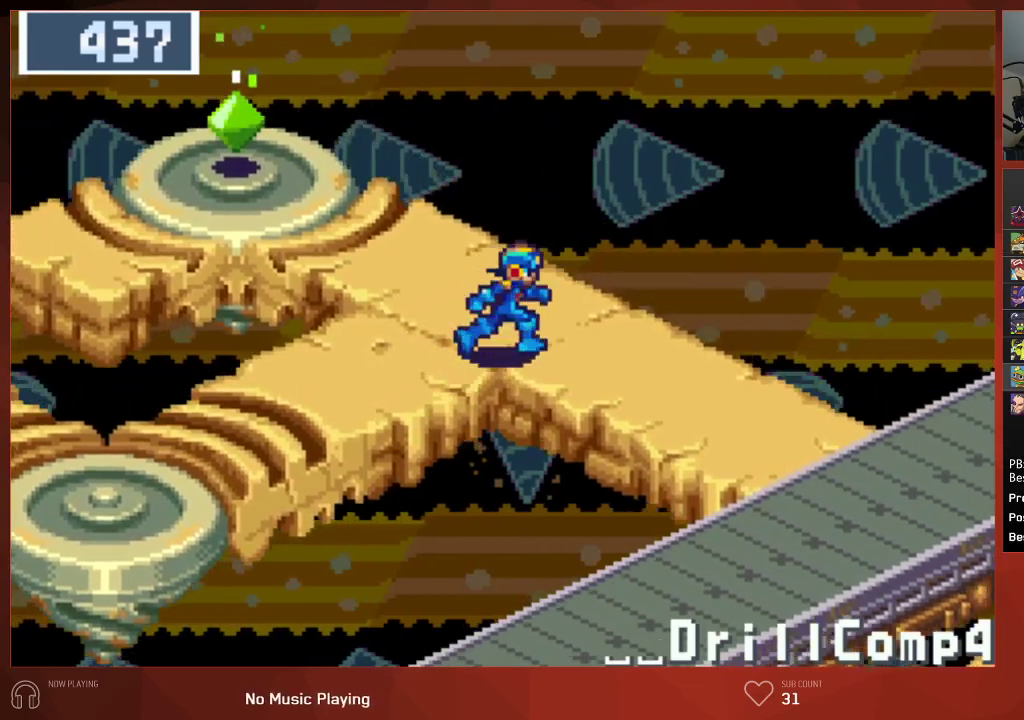
{"buttons": ["DPAD_DOWN"], "left_stick": "center", "right_stick": "center", "events": [[100, "DPAD_DOWN", "down"], [100, "DPAD_RIGHT", "up"]]}
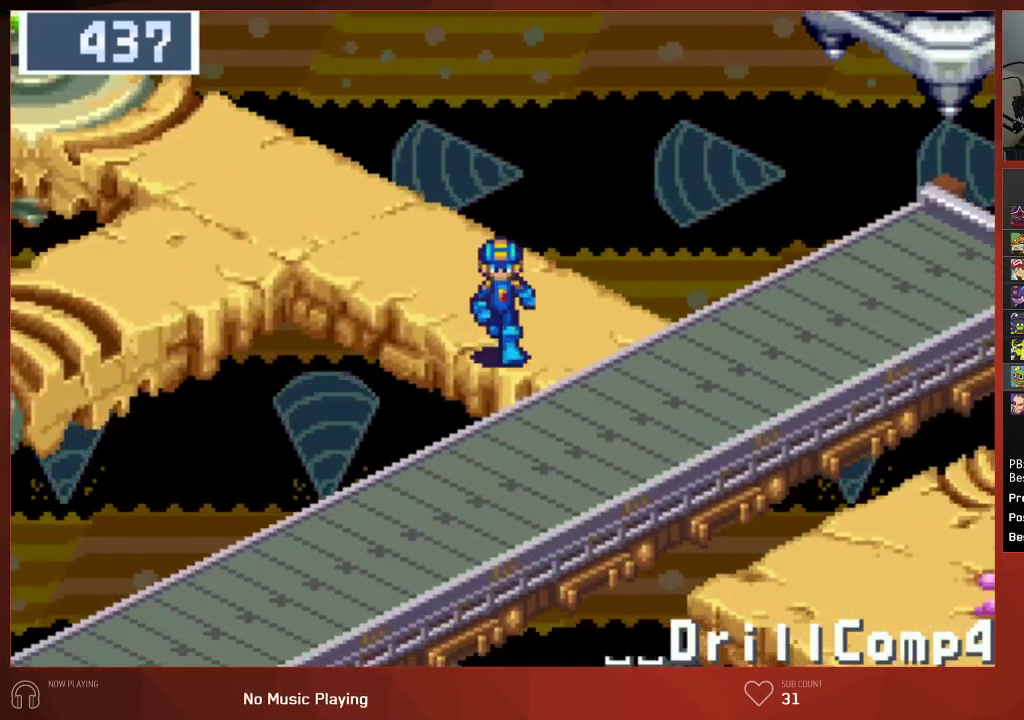
{"buttons": ["DPAD_DOWN", "DPAD_LEFT"], "left_stick": "center", "right_stick": "center", "events": [[467, "DPAD_LEFT", "down"]]}
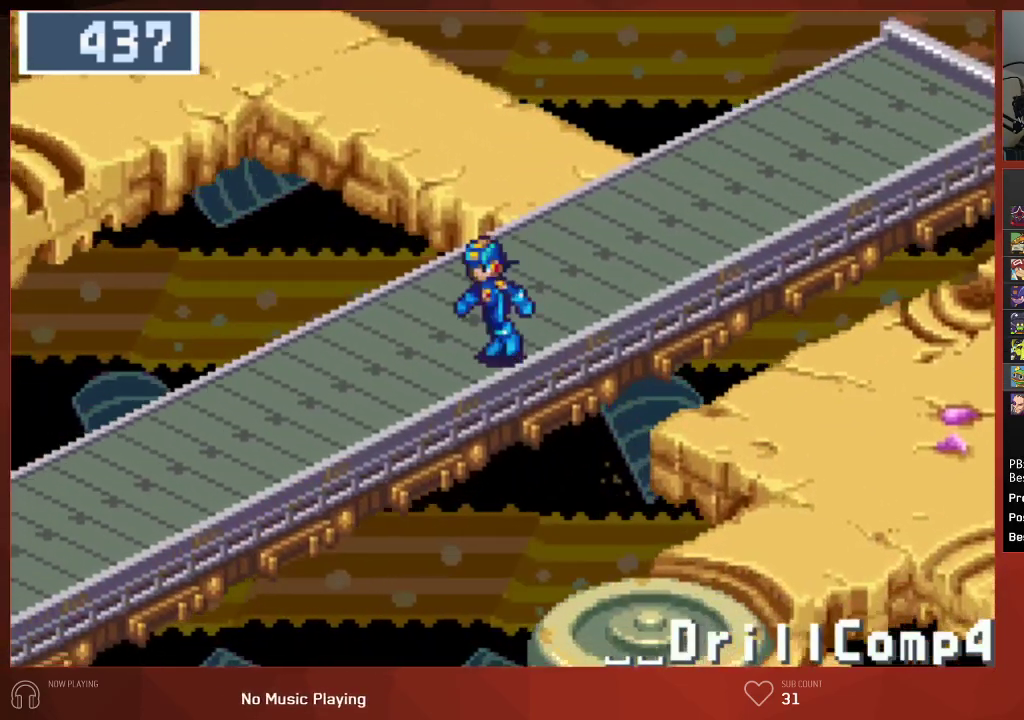
{"buttons": ["DPAD_DOWN", "DPAD_LEFT"], "left_stick": "center", "right_stick": "center", "events": []}
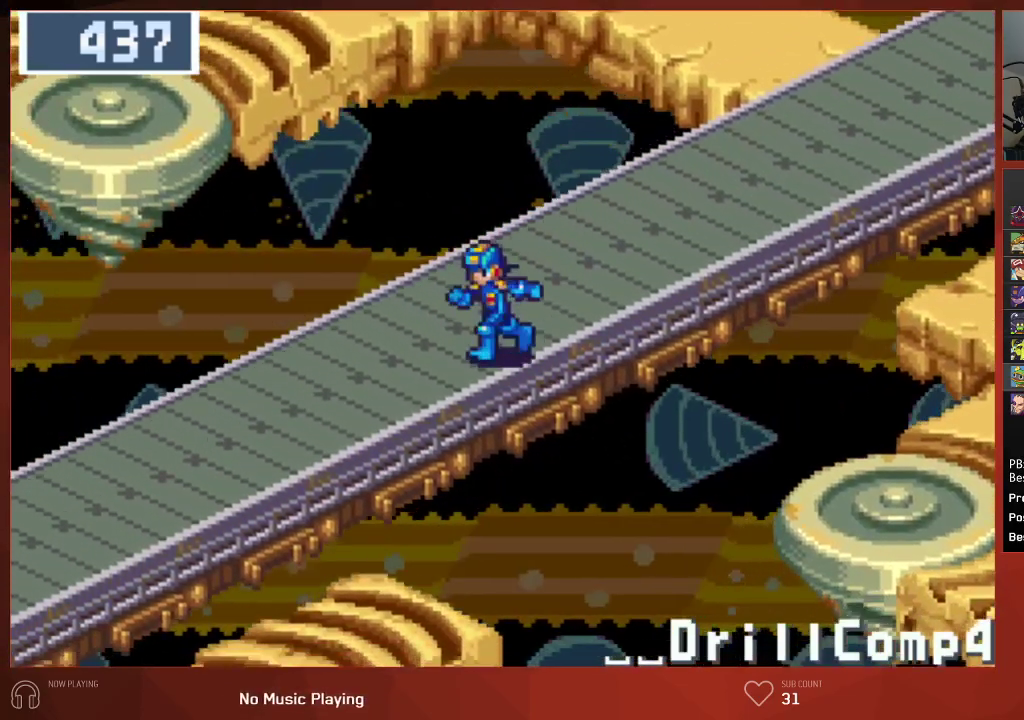
{"buttons": ["DPAD_DOWN"], "left_stick": "center", "right_stick": "center", "events": [[167, "DPAD_LEFT", "up"]]}
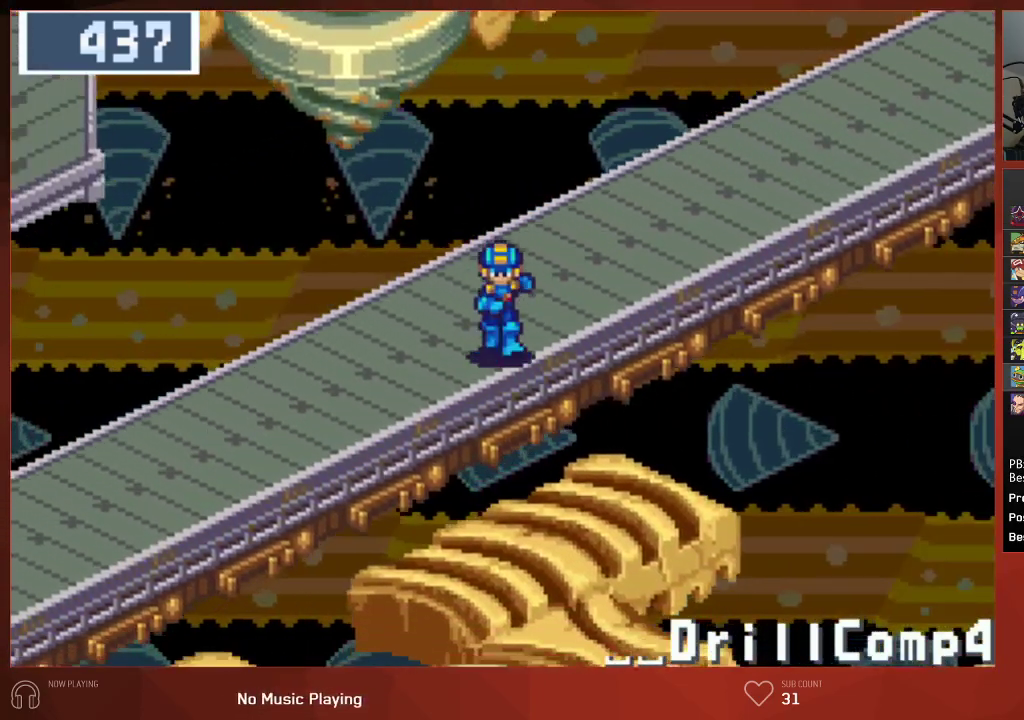
{"buttons": ["DPAD_DOWN"], "left_stick": "center", "right_stick": "center", "events": []}
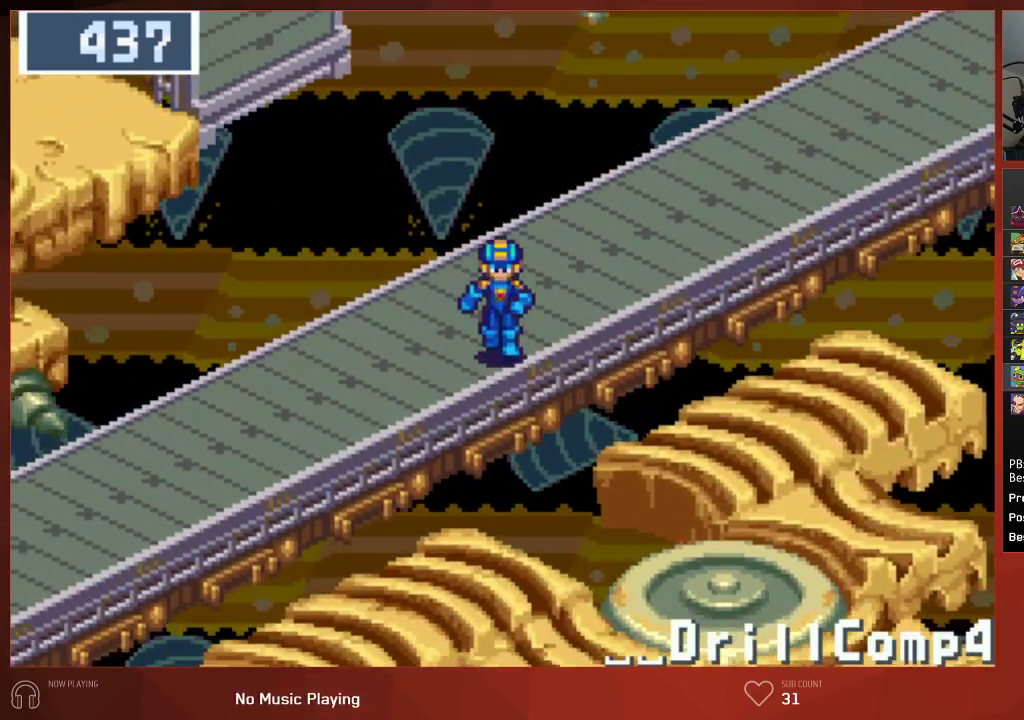
{"buttons": ["DPAD_DOWN"], "left_stick": "center", "right_stick": "center", "events": []}
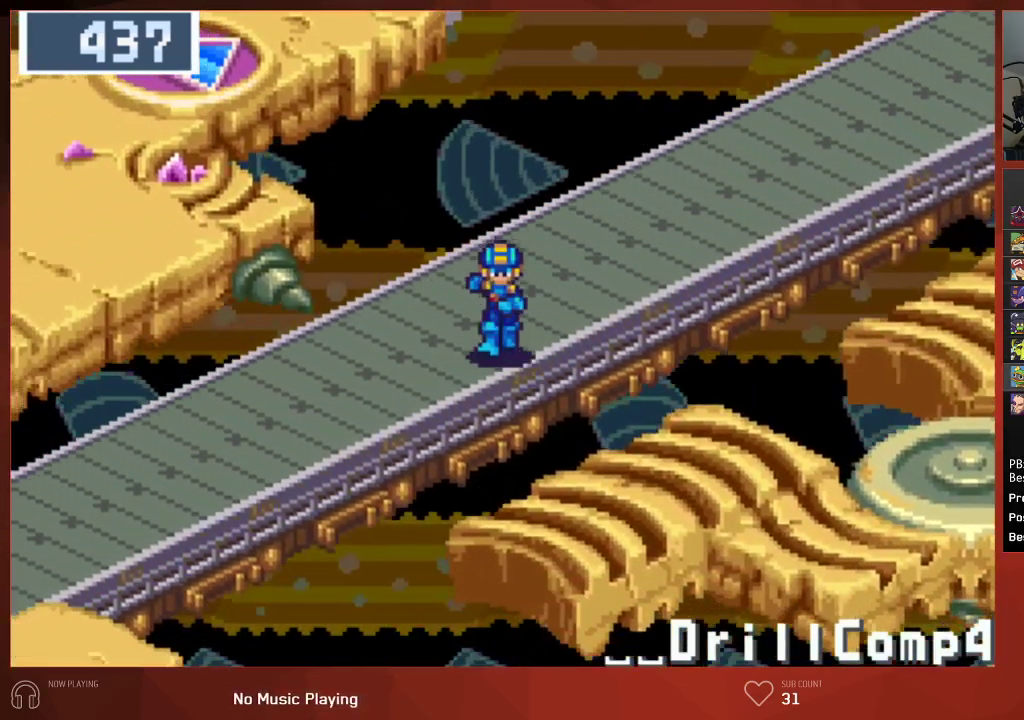
{"buttons": ["DPAD_DOWN"], "left_stick": "center", "right_stick": "center", "events": []}
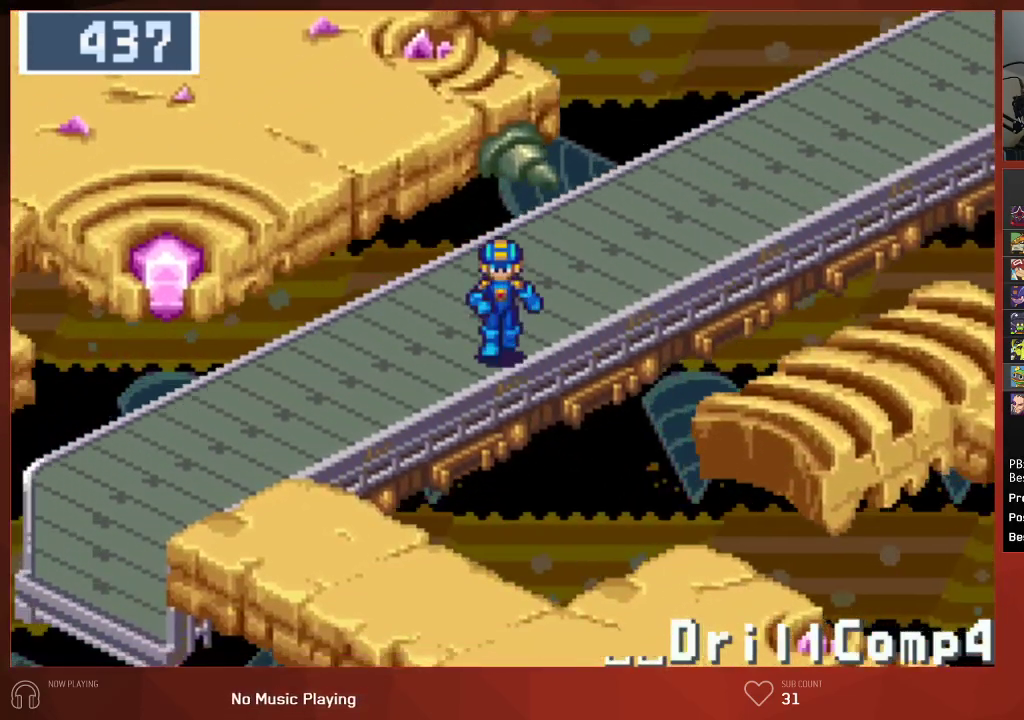
{"buttons": ["DPAD_DOWN"], "left_stick": "center", "right_stick": "center", "events": []}
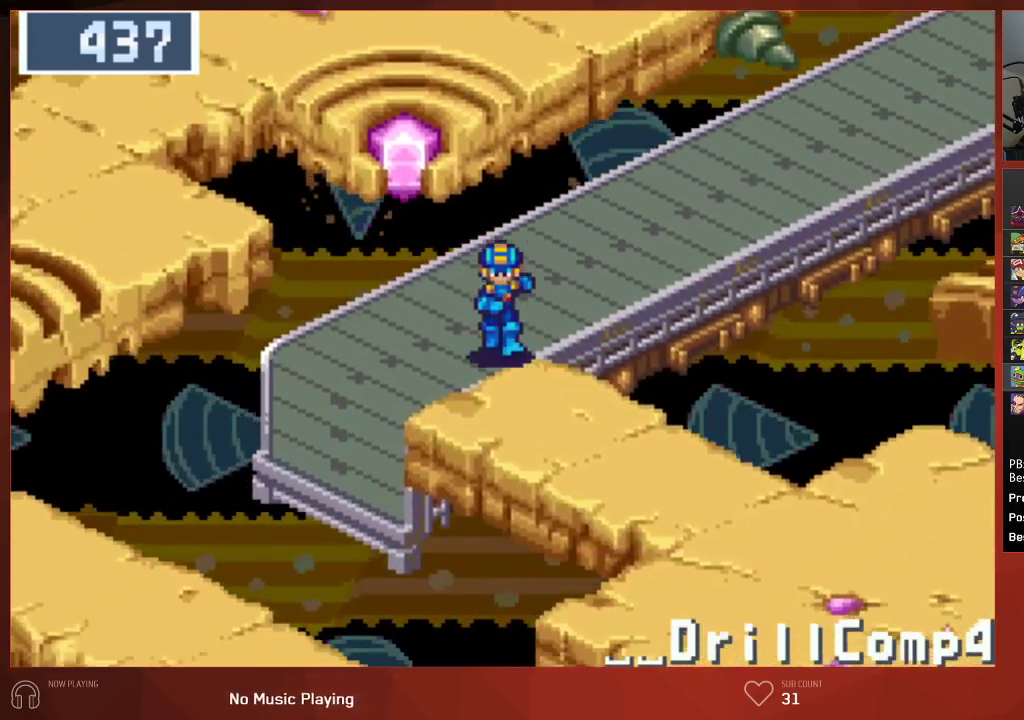
{"buttons": ["DPAD_DOWN", "DPAD_RIGHT"], "left_stick": "center", "right_stick": "center", "events": [[67, "DPAD_RIGHT", "down"]]}
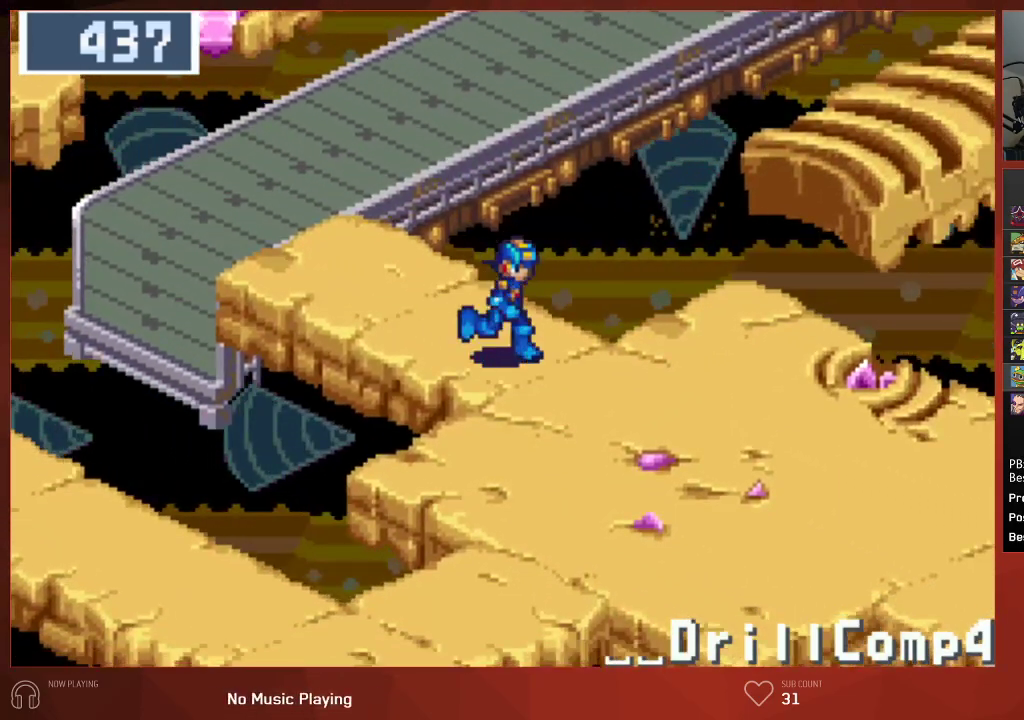
{"buttons": ["DPAD_DOWN", "DPAD_RIGHT"], "left_stick": "center", "right_stick": "center", "events": []}
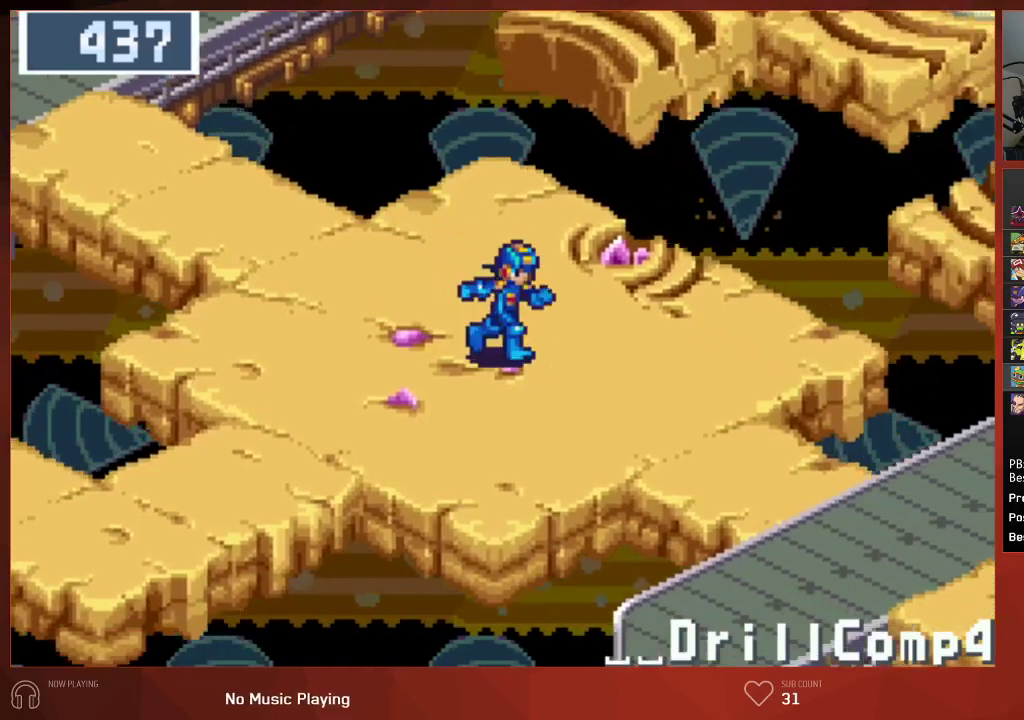
{"buttons": ["DPAD_RIGHT"], "left_stick": "center", "right_stick": "center", "events": [[400, "DPAD_DOWN", "up"]]}
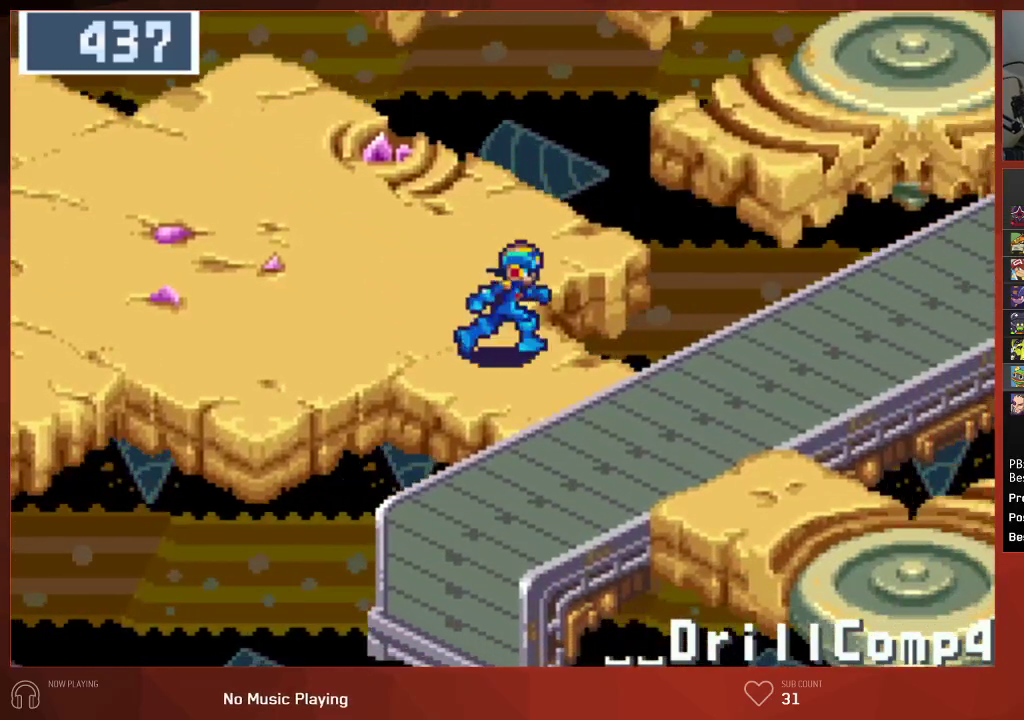
{"buttons": ["DPAD_UP", "DPAD_RIGHT"], "left_stick": "center", "right_stick": "center", "events": [[450, "DPAD_UP", "down"]]}